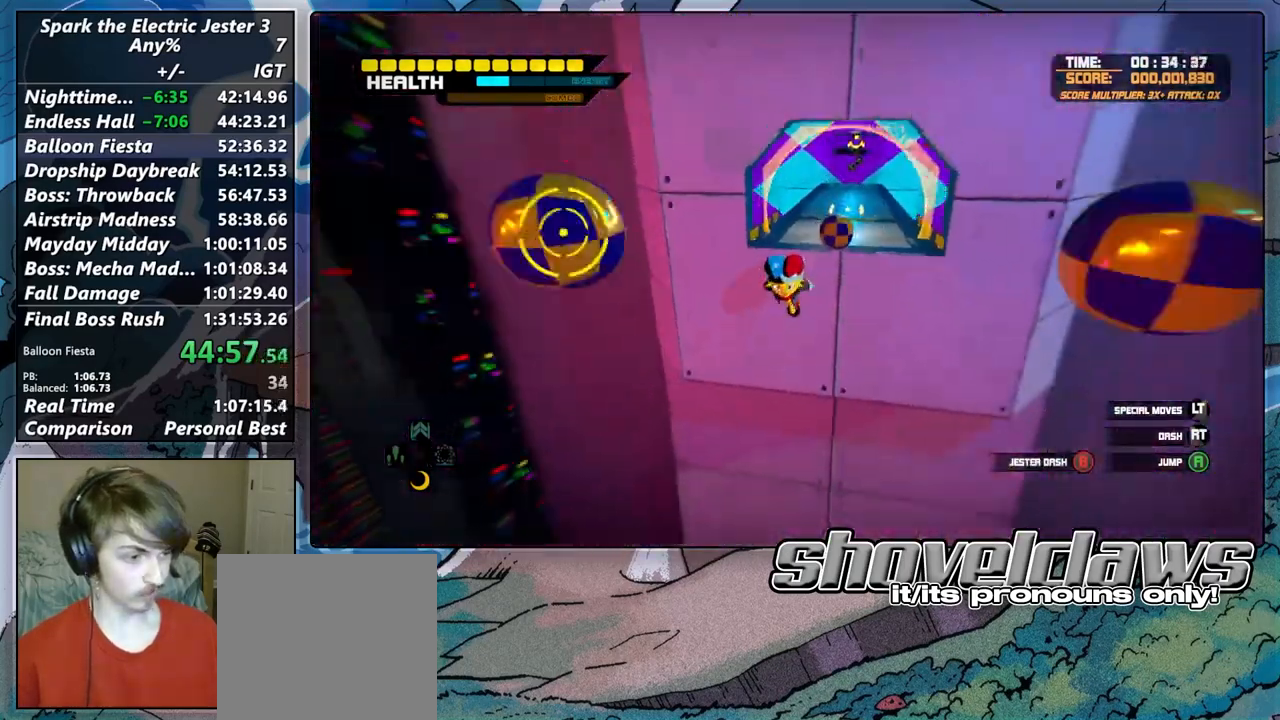
Gameplay with a controller (PlayStation layout); each line is a JSON object with the inputs held at the frame after it. "button_events" lists button changes between this image and that frame as [ms after this image, input, new state], when the widget could be followed in between (sticks are given only as held states). Not read: L1 R1.
{"buttons": ["CROSS"], "left_stick": "up-right", "right_stick": "center", "button_events": [[283, "CROSS", "down"]]}
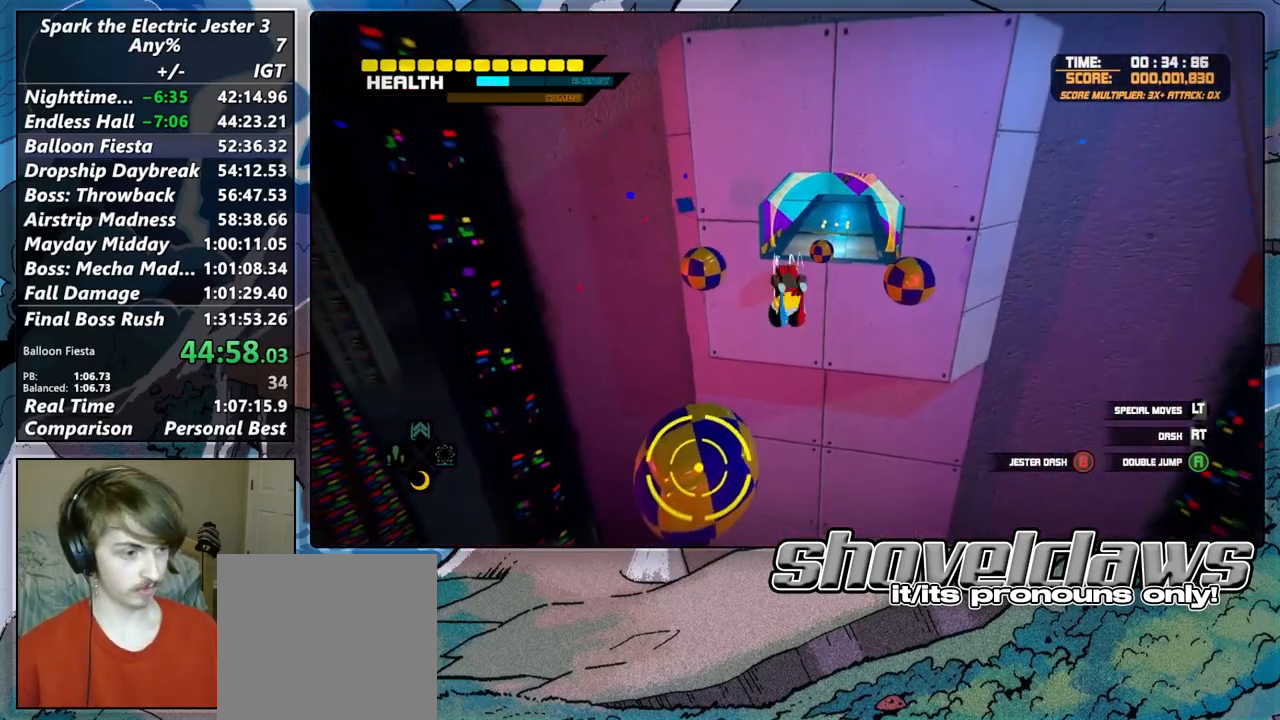
{"buttons": ["R2"], "left_stick": "up", "right_stick": "center", "button_events": [[33, "CROSS", "up"], [383, "R2", "down"]]}
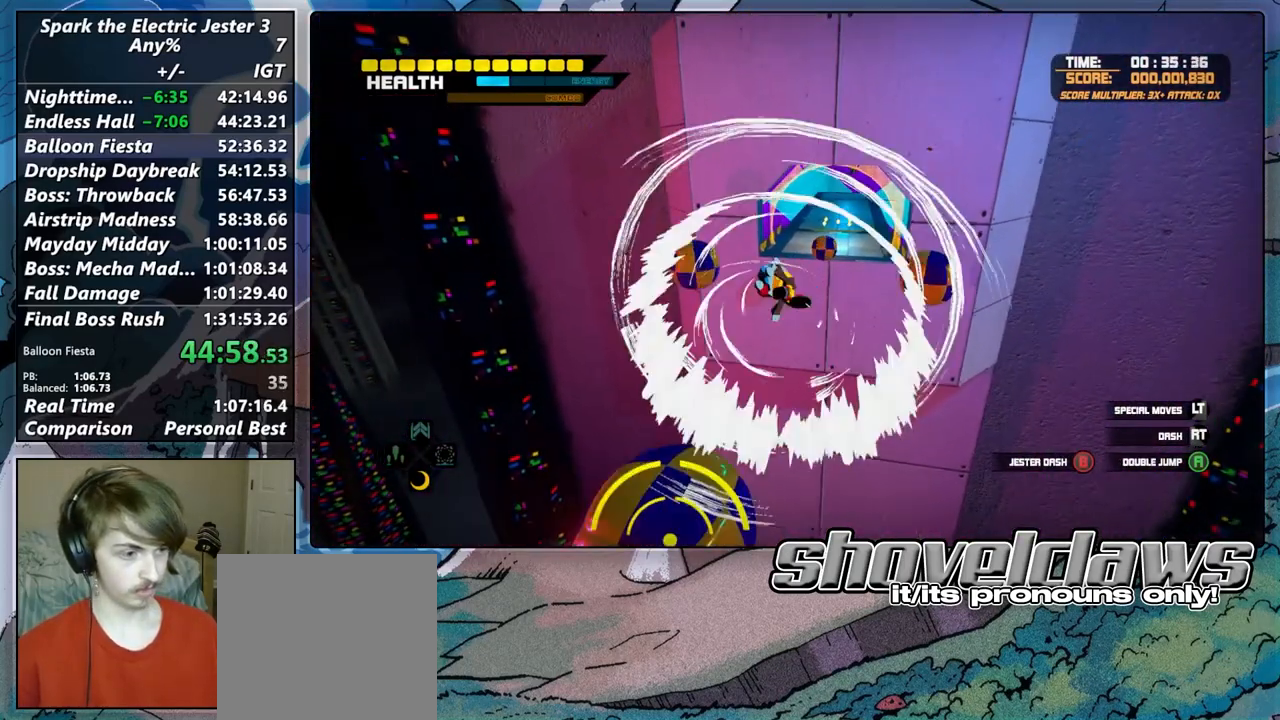
{"buttons": [], "left_stick": "up", "right_stick": "center", "button_events": [[67, "R2", "up"]]}
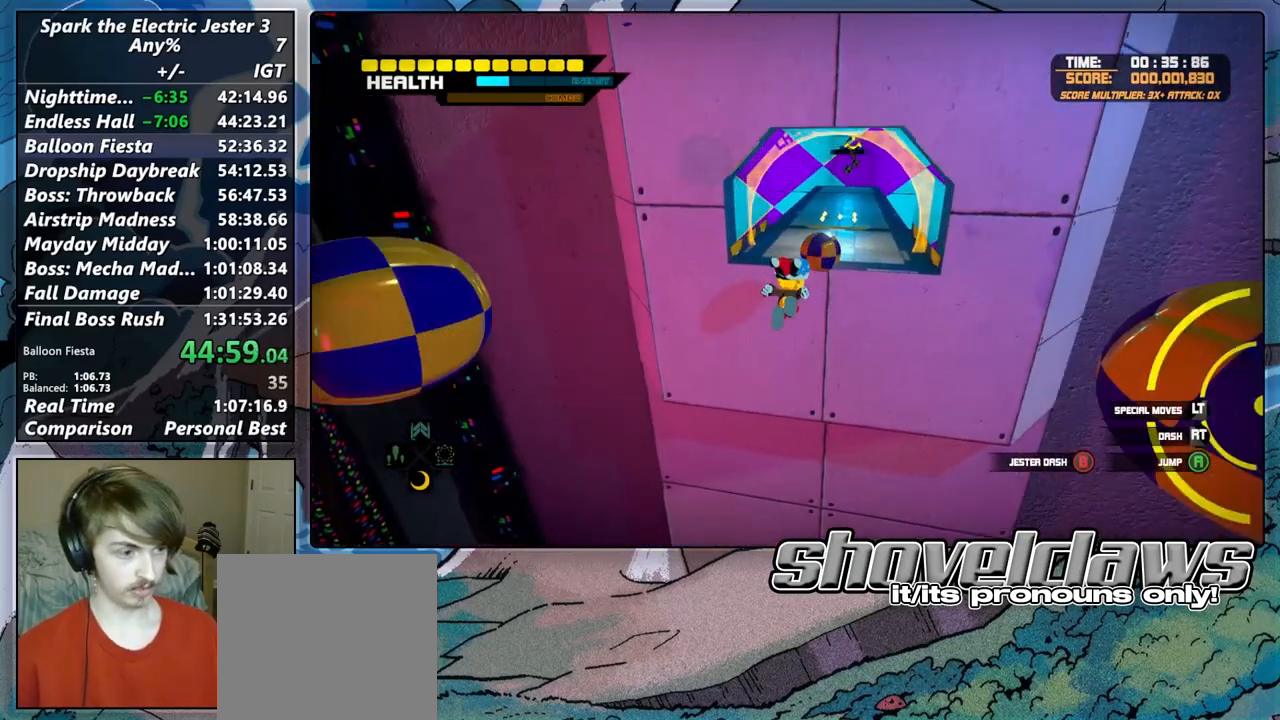
{"buttons": [], "left_stick": "up", "right_stick": "center", "button_events": [[250, "CIRCLE", "down"], [267, "R2", "down"], [367, "CIRCLE", "up"], [383, "R2", "up"]]}
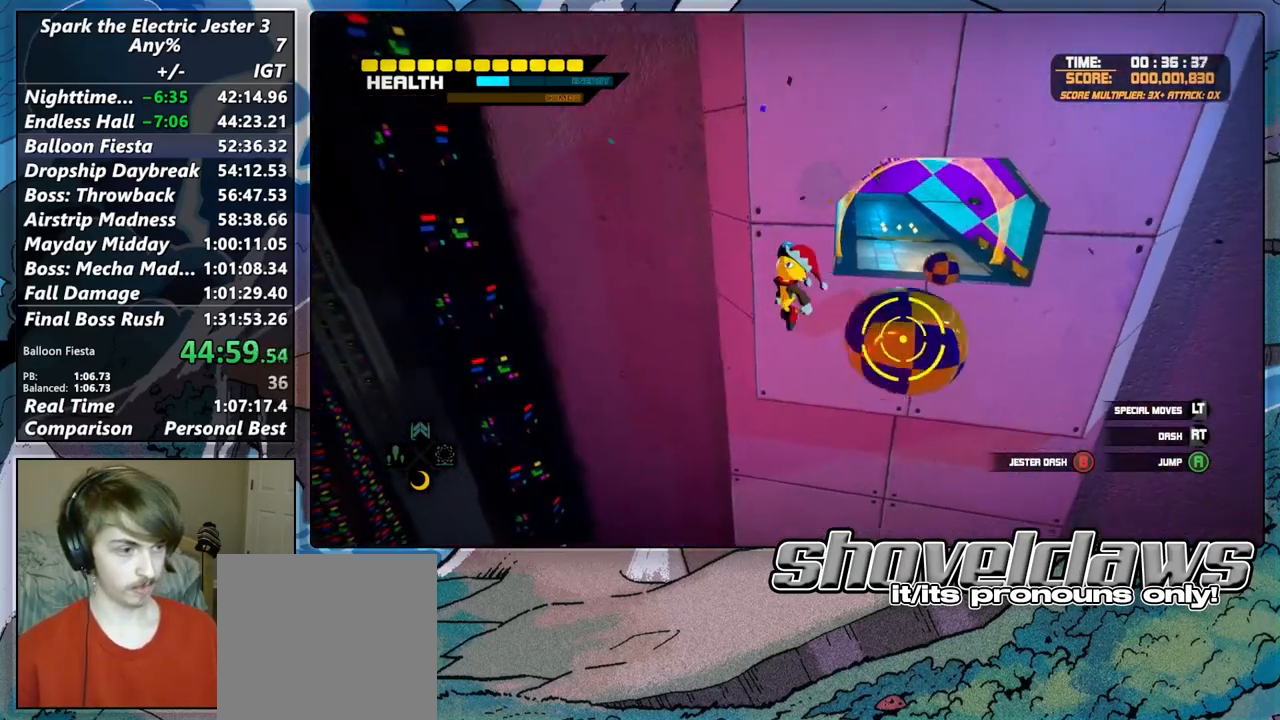
{"buttons": [], "left_stick": "down-left", "right_stick": "center", "button_events": []}
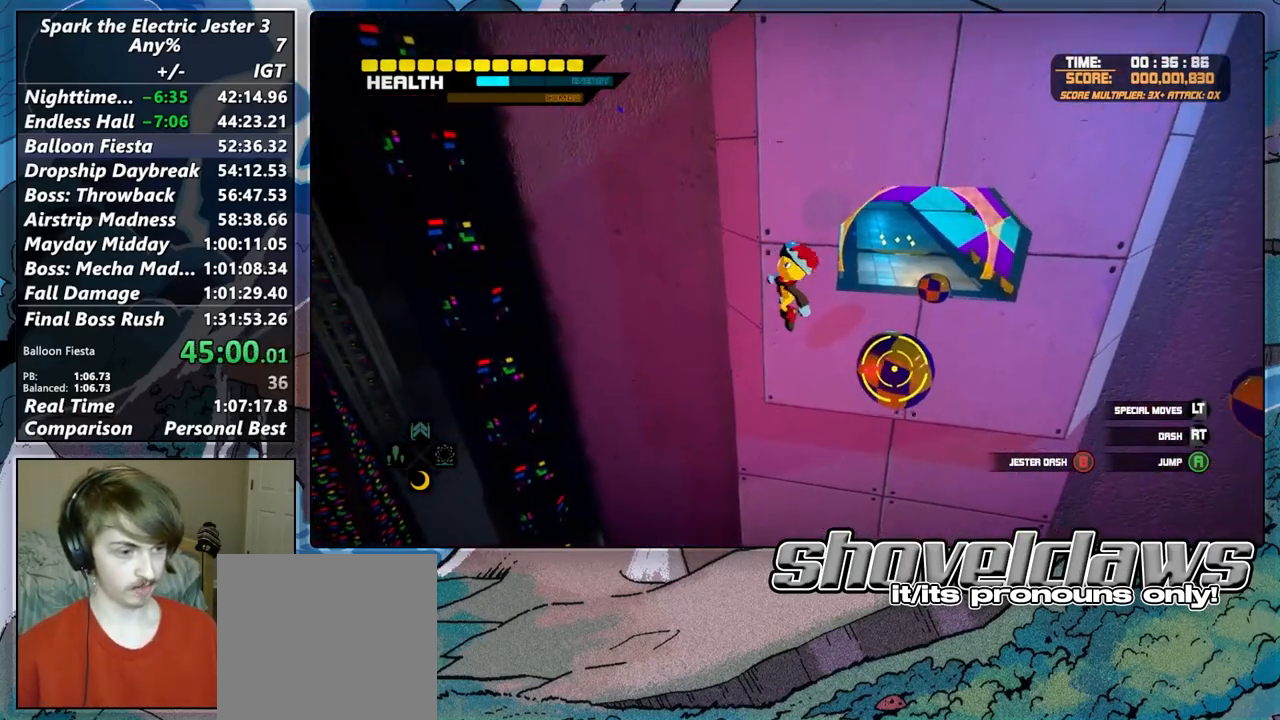
{"buttons": ["CROSS"], "left_stick": "up", "right_stick": "center", "button_events": [[233, "CIRCLE", "down"], [250, "R2", "down"], [300, "L2", "down"], [350, "CIRCLE", "up"], [367, "R2", "up"], [417, "CROSS", "down"], [500, "L2", "up"]]}
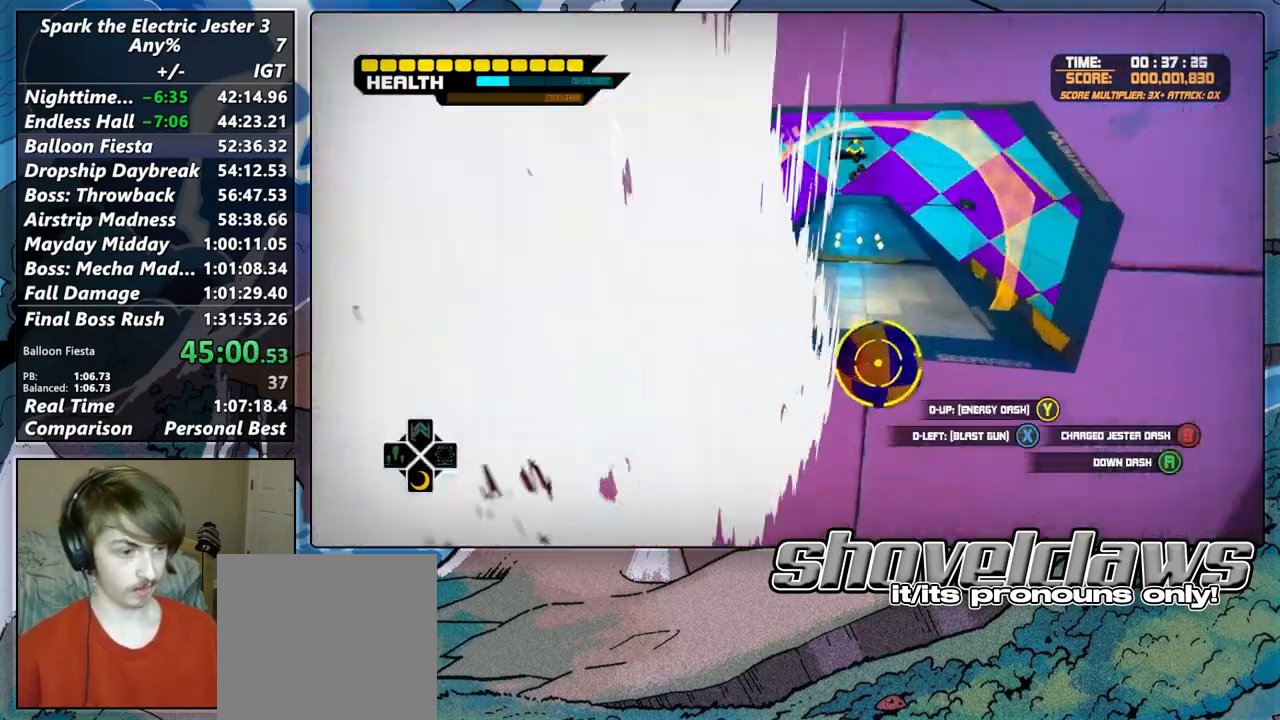
{"buttons": [], "left_stick": "up-left", "right_stick": "center", "button_events": [[17, "CROSS", "up"], [100, "CIRCLE", "down"], [167, "R2", "down"], [267, "CIRCLE", "up"], [300, "R2", "up"]]}
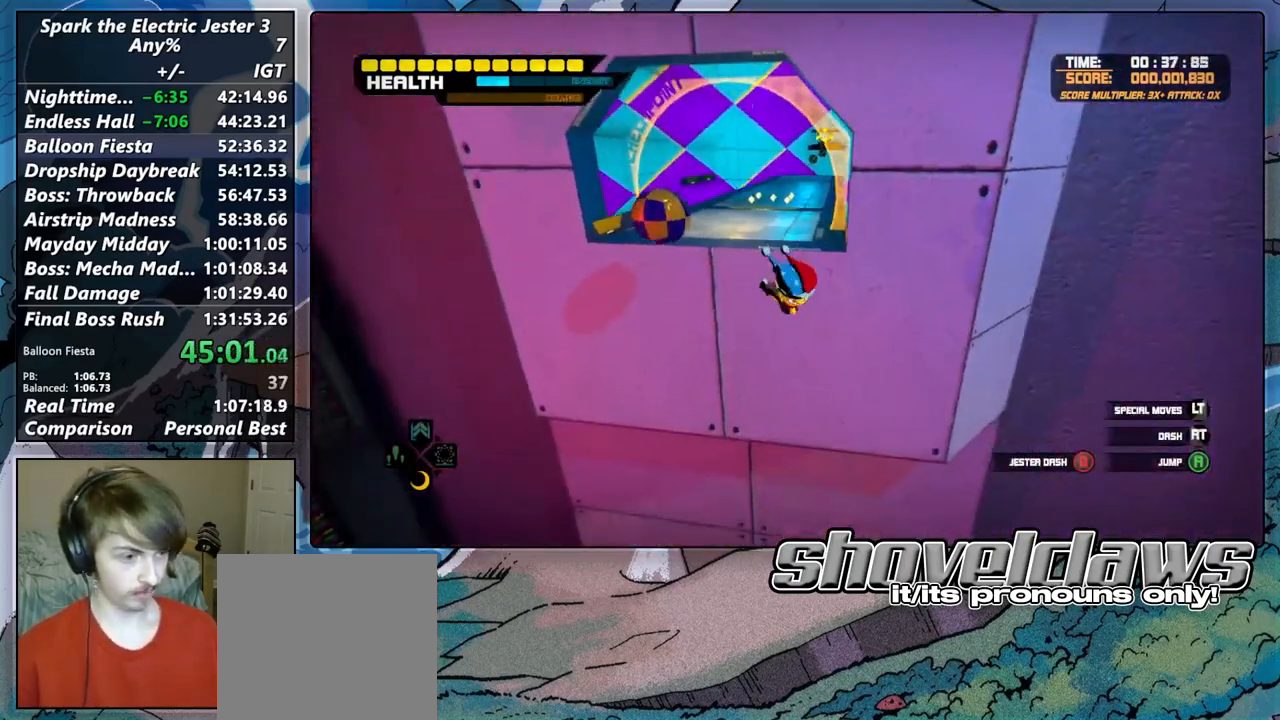
{"buttons": ["CROSS"], "left_stick": "left", "right_stick": "center", "button_events": [[150, "CROSS", "down"]]}
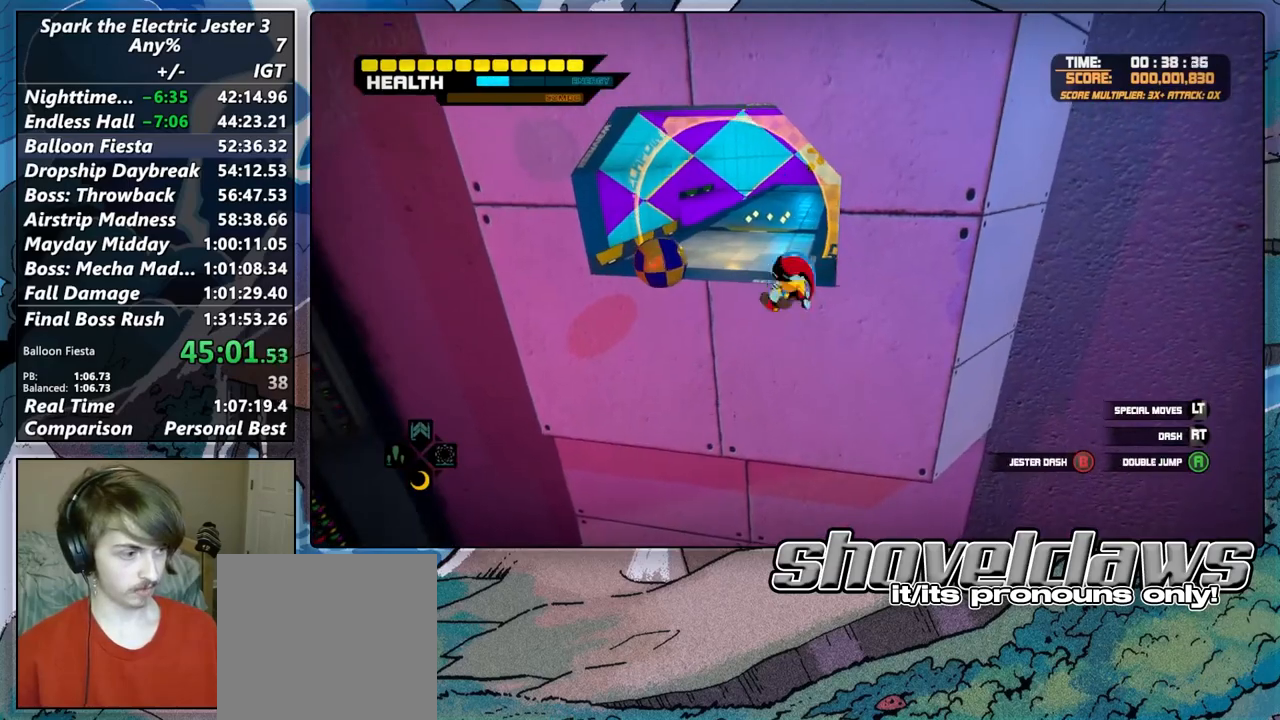
{"buttons": [], "left_stick": "up-left", "right_stick": "center", "button_events": [[483, "CROSS", "up"]]}
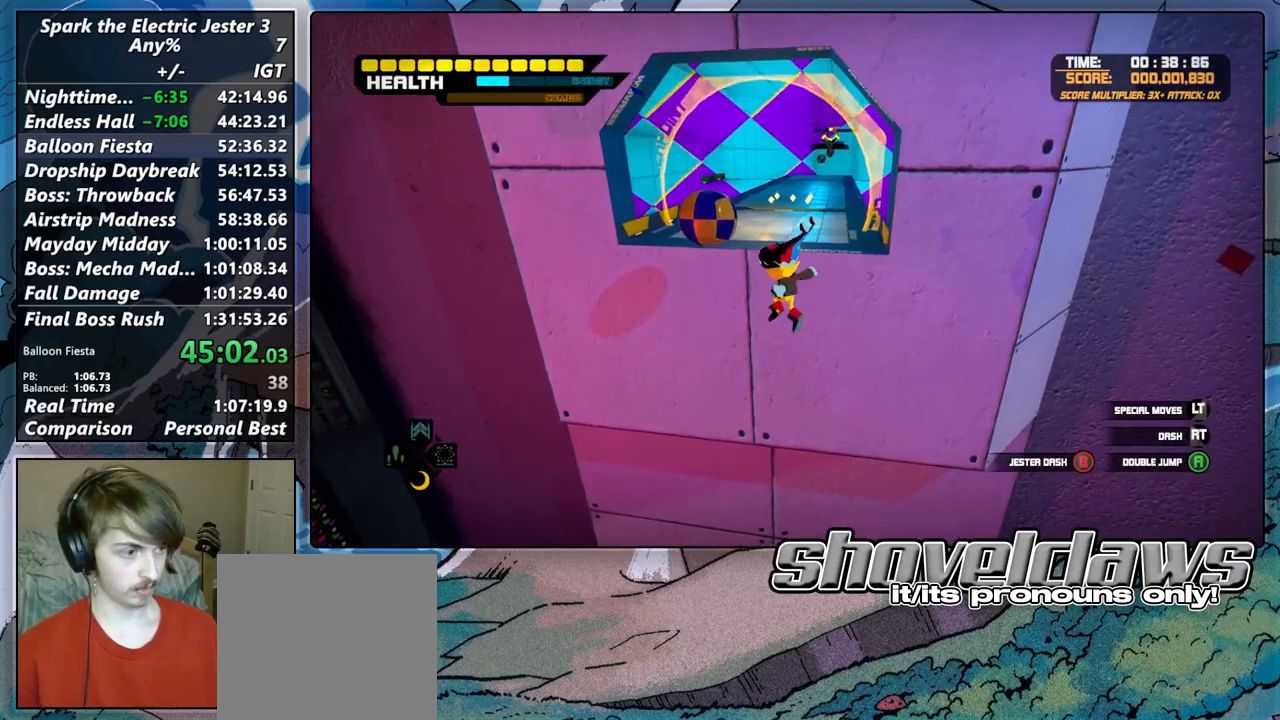
{"buttons": [], "left_stick": "up", "right_stick": "center", "button_events": [[83, "CIRCLE", "down"], [100, "R2", "down"], [317, "CIRCLE", "up"], [317, "R2", "up"]]}
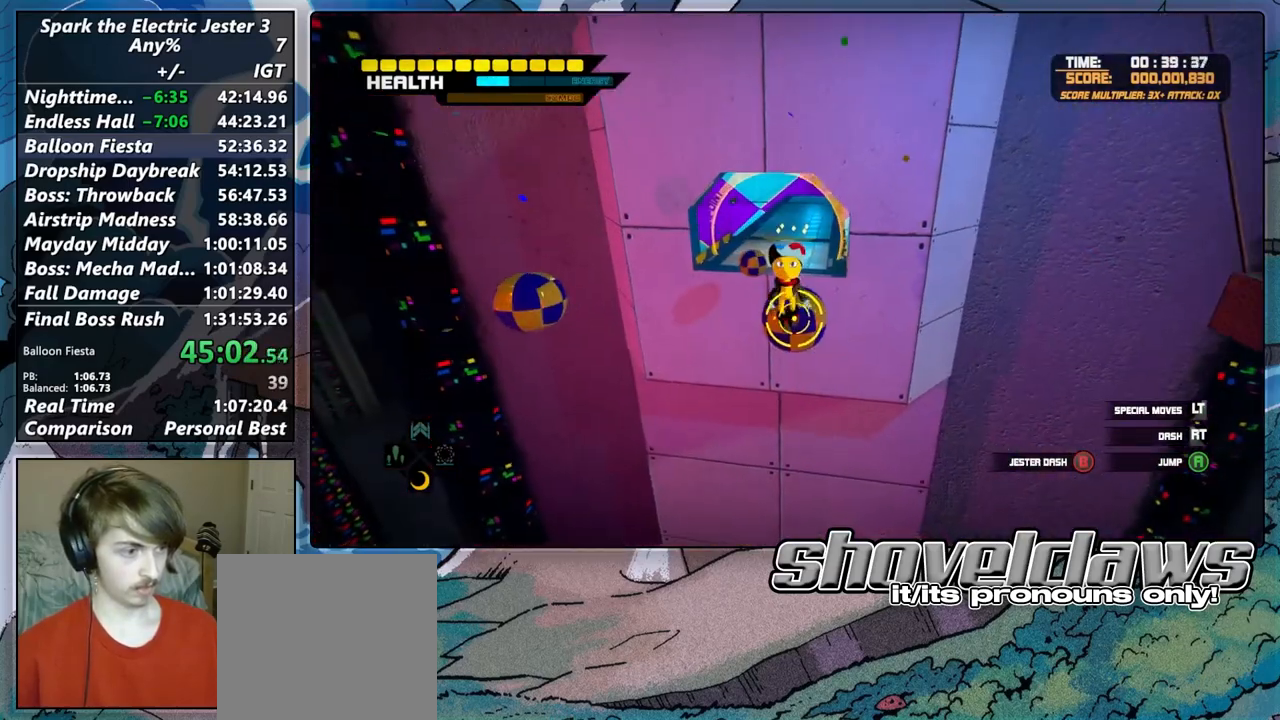
{"buttons": ["CIRCLE", "R2"], "left_stick": "up-left", "right_stick": "center", "button_events": [[450, "CIRCLE", "down"], [500, "R2", "down"]]}
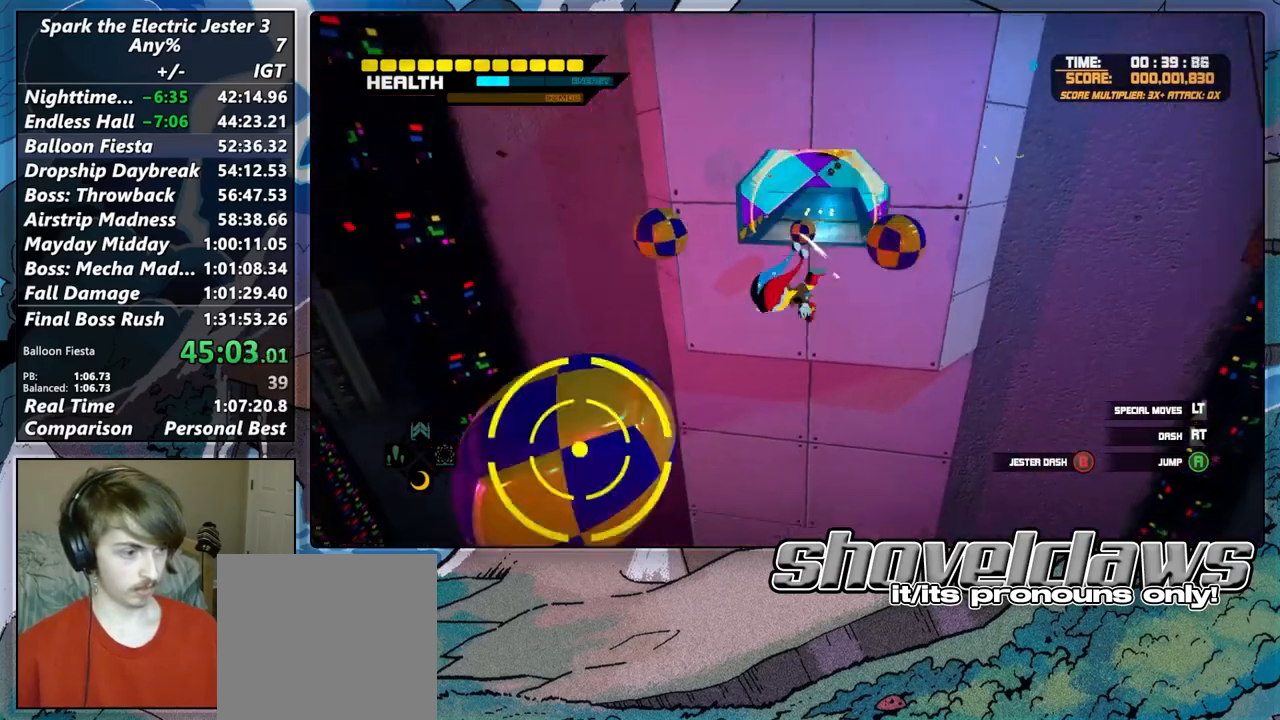
{"buttons": [], "left_stick": "down-right", "right_stick": "center", "button_events": [[83, "L2", "down"], [100, "CIRCLE", "up"], [133, "R2", "up"], [183, "CROSS", "down"], [267, "CROSS", "up"], [300, "L2", "up"]]}
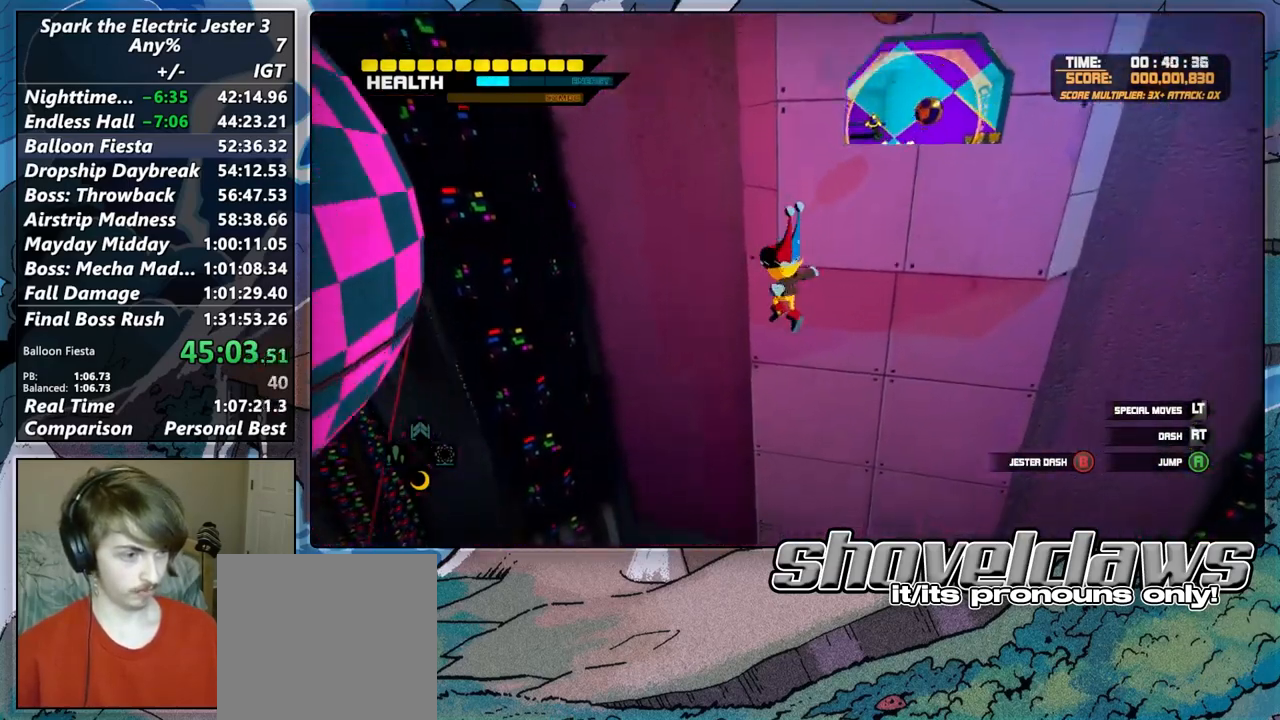
{"buttons": [], "left_stick": "center", "right_stick": "center", "button_events": [[167, "CROSS", "down"], [433, "CROSS", "up"]]}
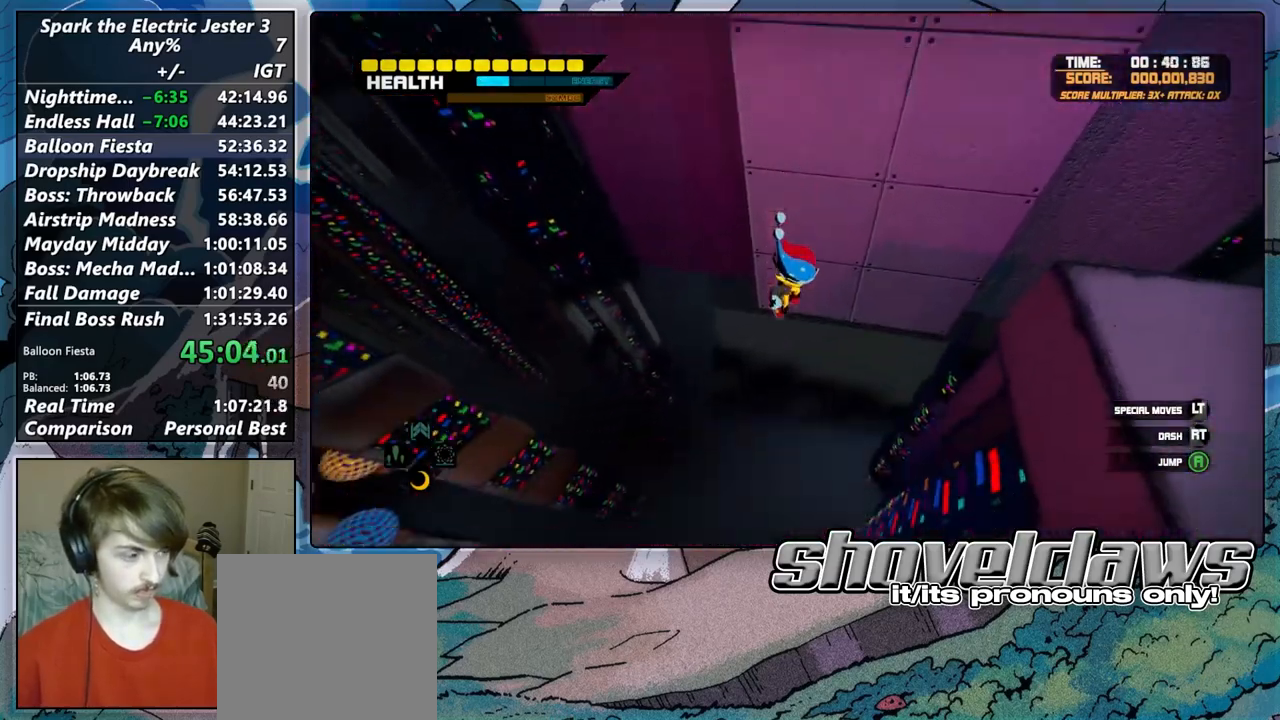
{"buttons": [], "left_stick": "center", "right_stick": "center", "button_events": [[17, "TOUCHPAD", "down"], [117, "TOUCHPAD", "up"]]}
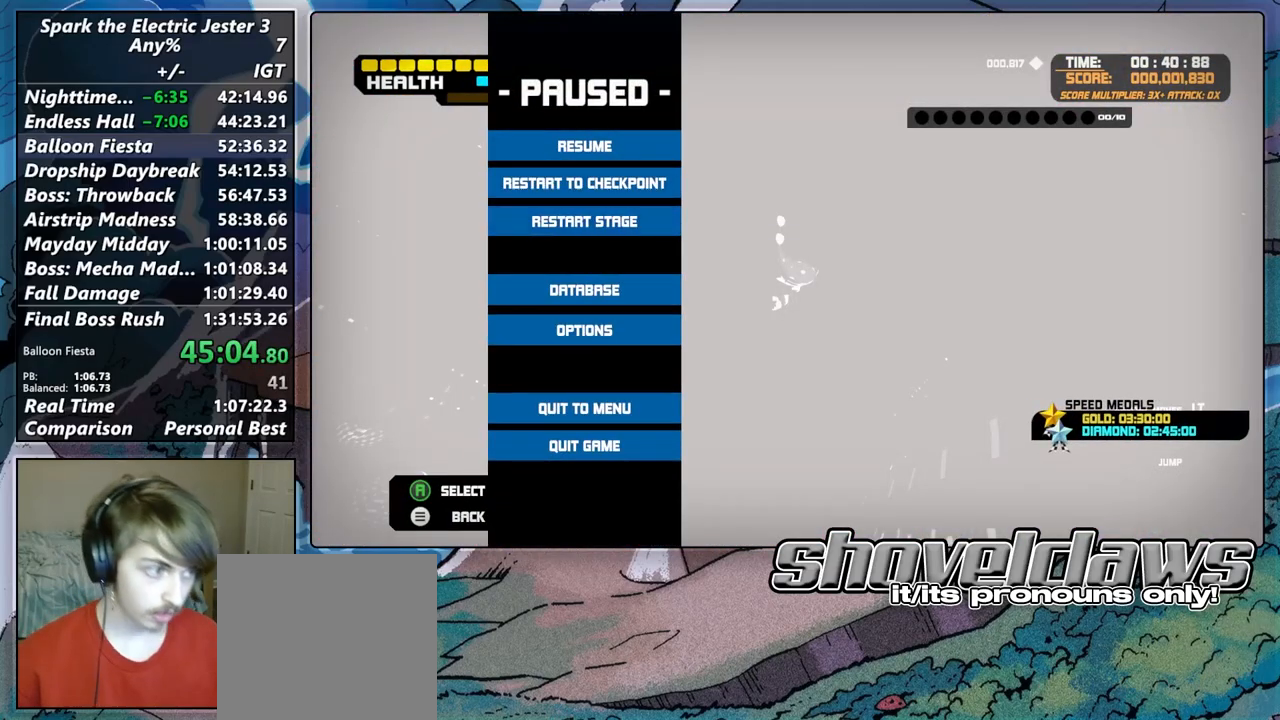
{"buttons": [], "left_stick": "center", "right_stick": "center", "button_events": [[83, "CROSS", "down"], [200, "CROSS", "up"]]}
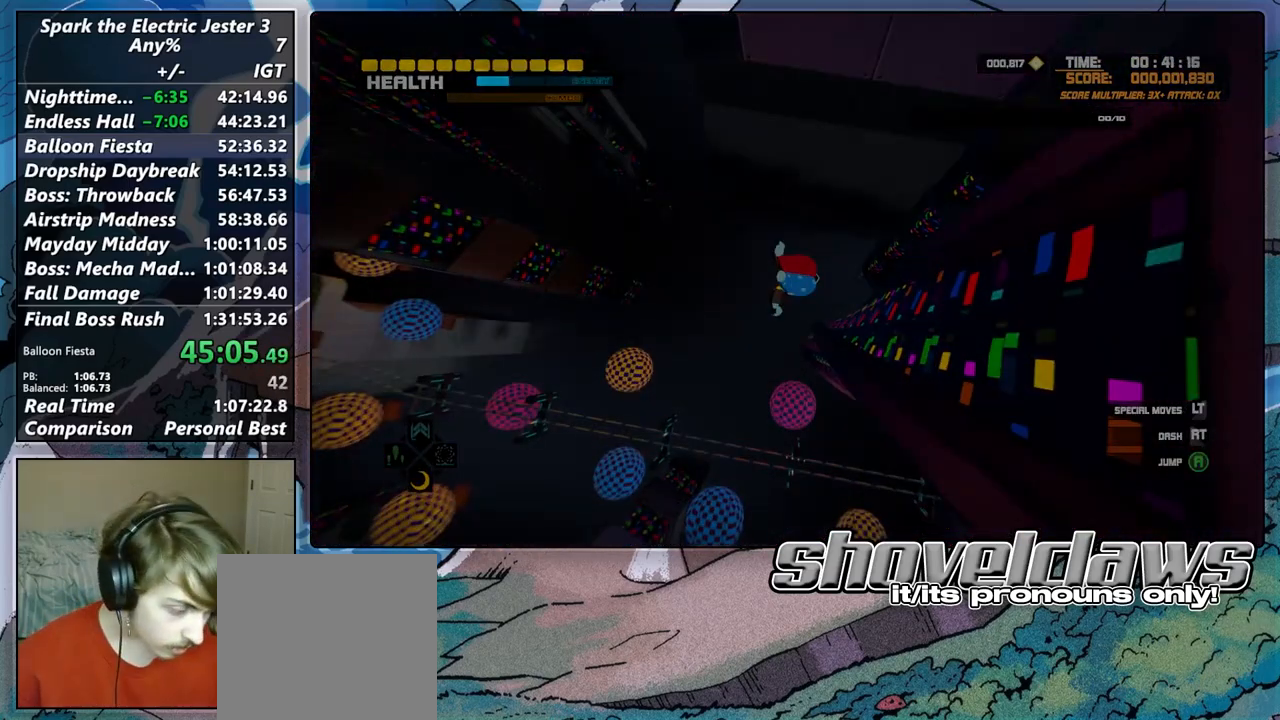
{"buttons": [], "left_stick": "center", "right_stick": "center", "button_events": []}
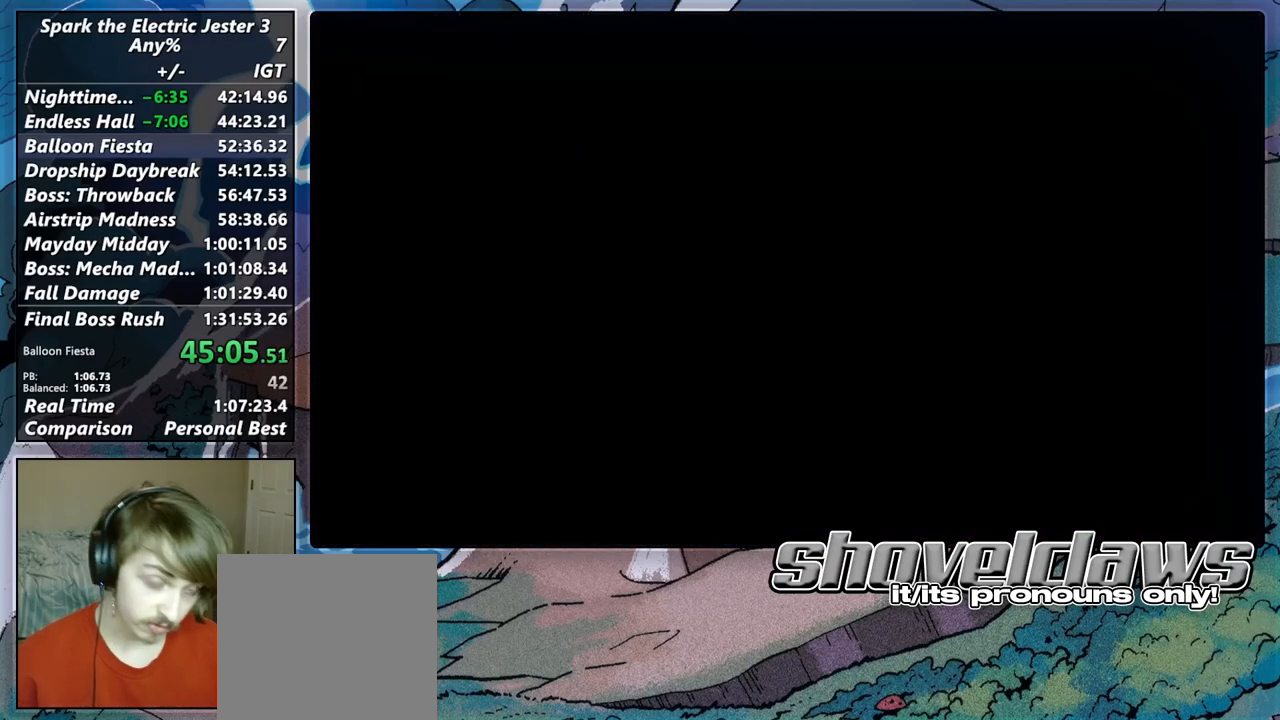
{"buttons": ["CIRCLE", "L2"], "left_stick": "up", "right_stick": "center", "button_events": [[217, "L2", "down"], [250, "CIRCLE", "down"]]}
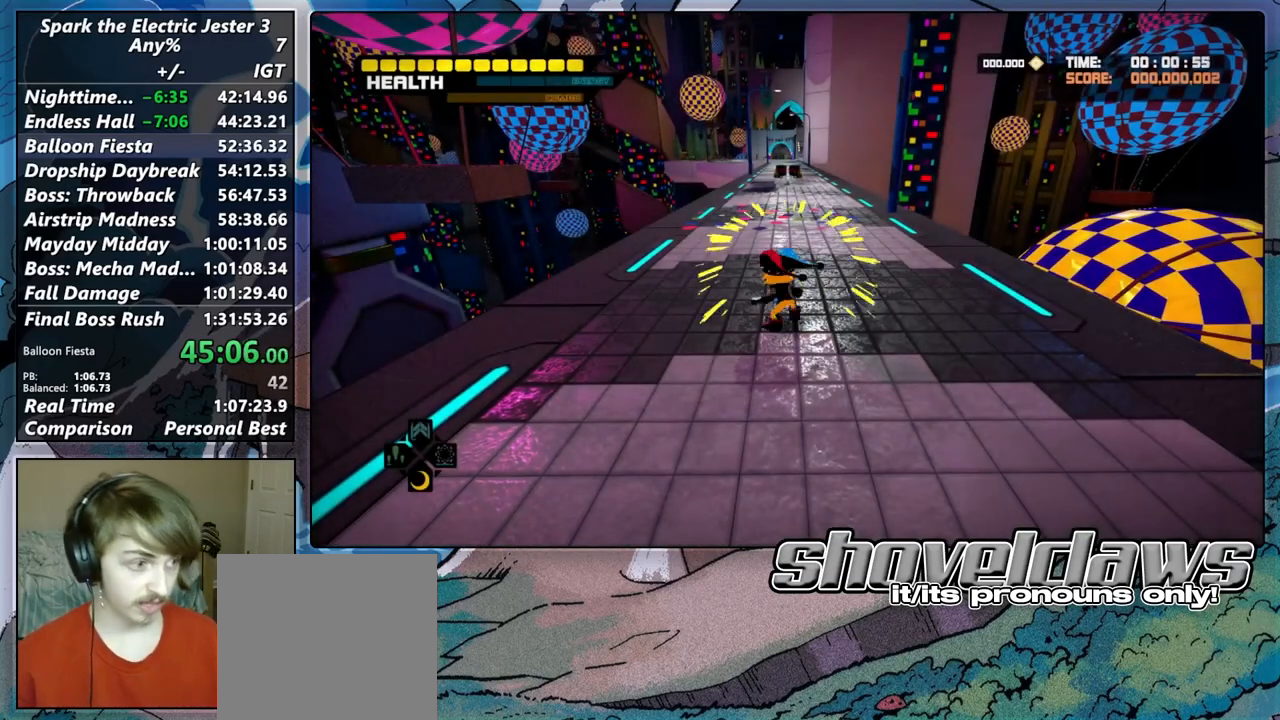
{"buttons": [], "left_stick": "up", "right_stick": "center", "button_events": [[283, "CIRCLE", "up"], [350, "L2", "up"]]}
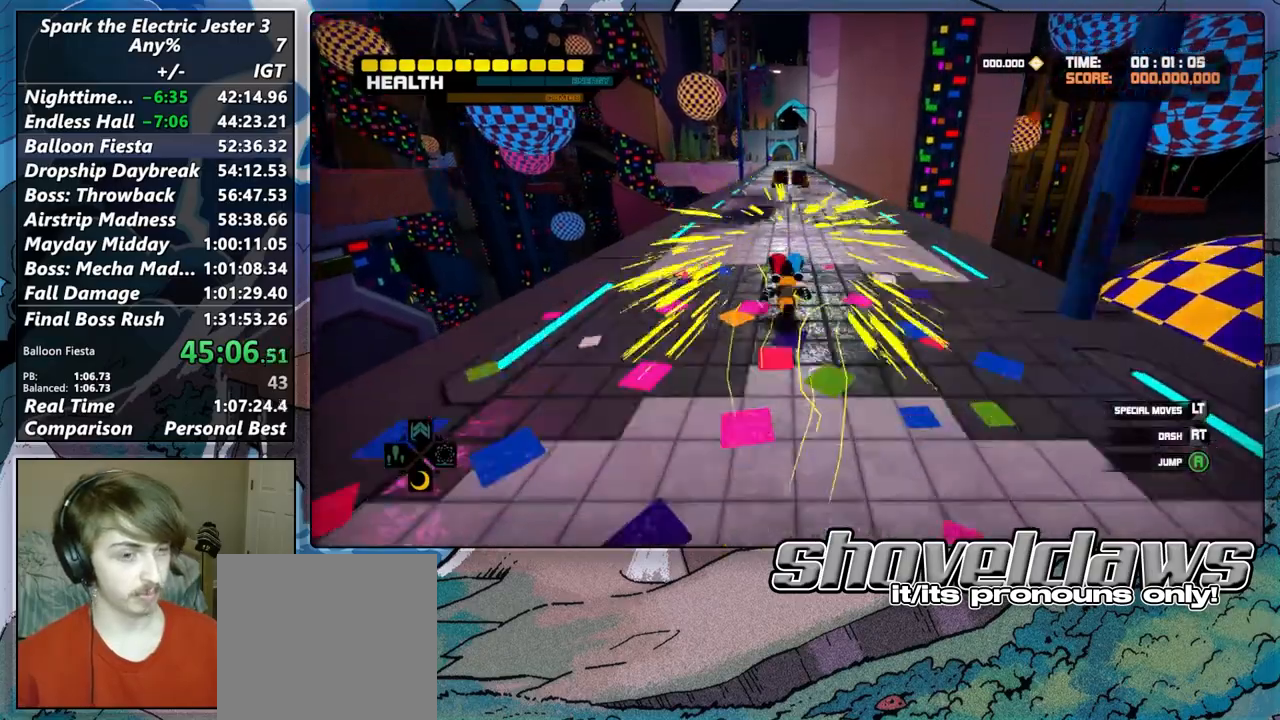
{"buttons": [], "left_stick": "up", "right_stick": "center", "button_events": []}
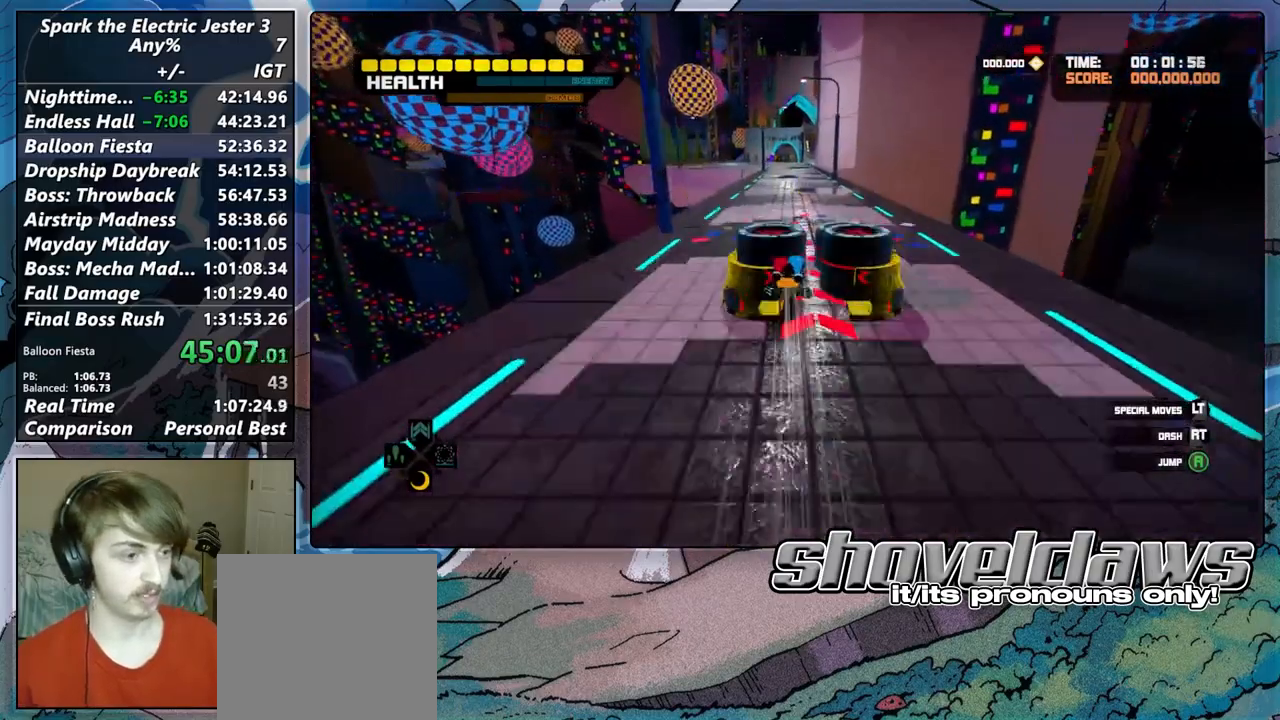
{"buttons": [], "left_stick": "up", "right_stick": "center", "button_events": []}
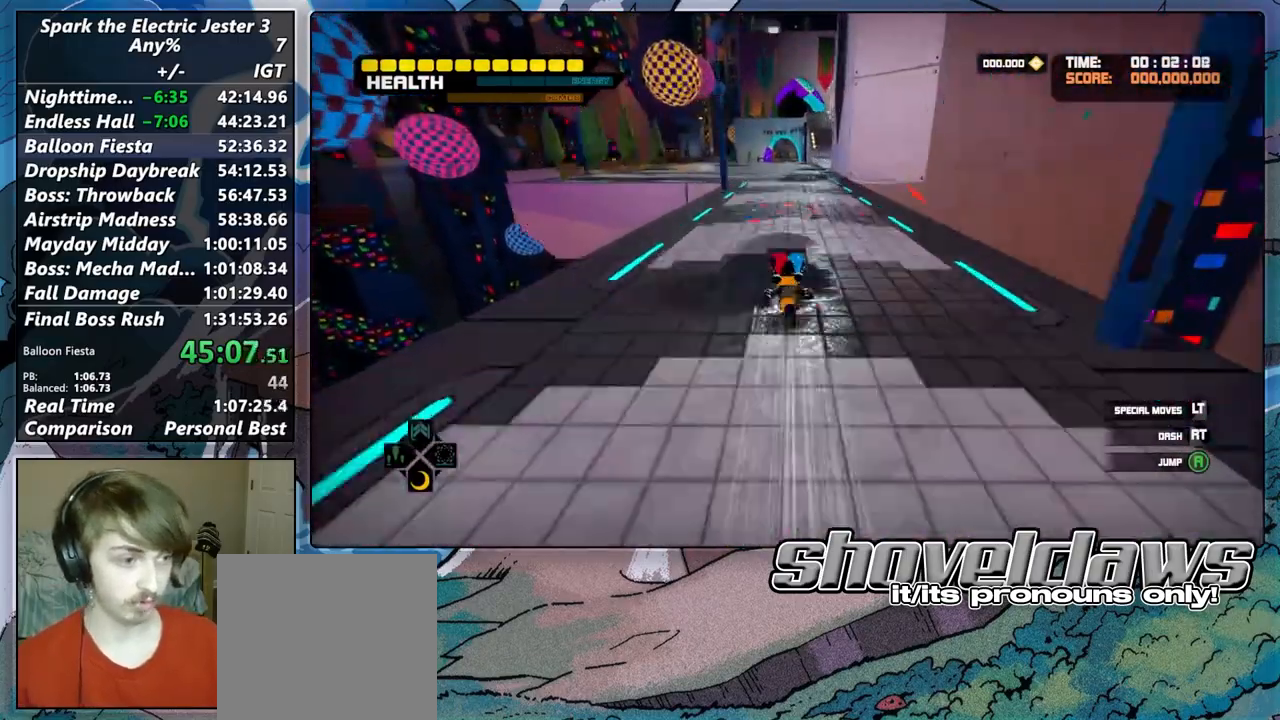
{"buttons": [], "left_stick": "up", "right_stick": "center", "button_events": []}
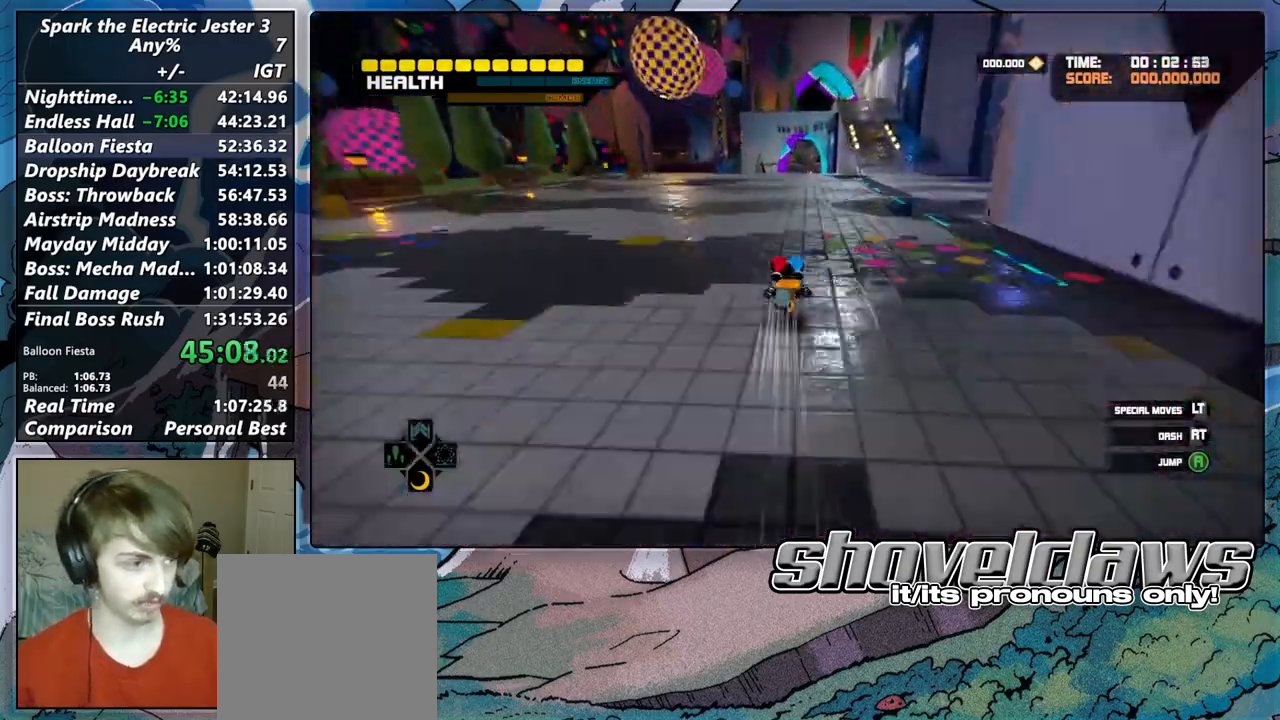
{"buttons": [], "left_stick": "up", "right_stick": "center", "button_events": []}
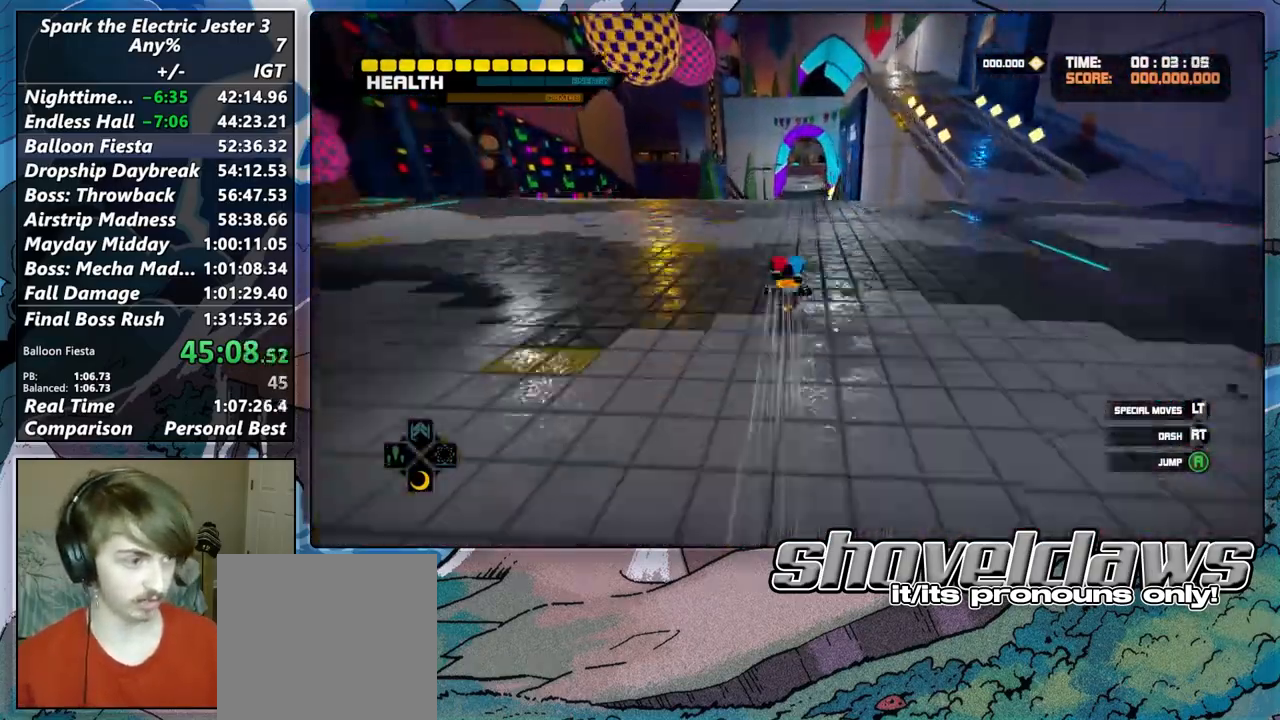
{"buttons": [], "left_stick": "up", "right_stick": "center", "button_events": [[283, "CROSS", "down"], [300, "R2", "down"], [367, "CIRCLE", "down"], [400, "CROSS", "up"], [417, "CIRCLE", "up"], [417, "R2", "up"]]}
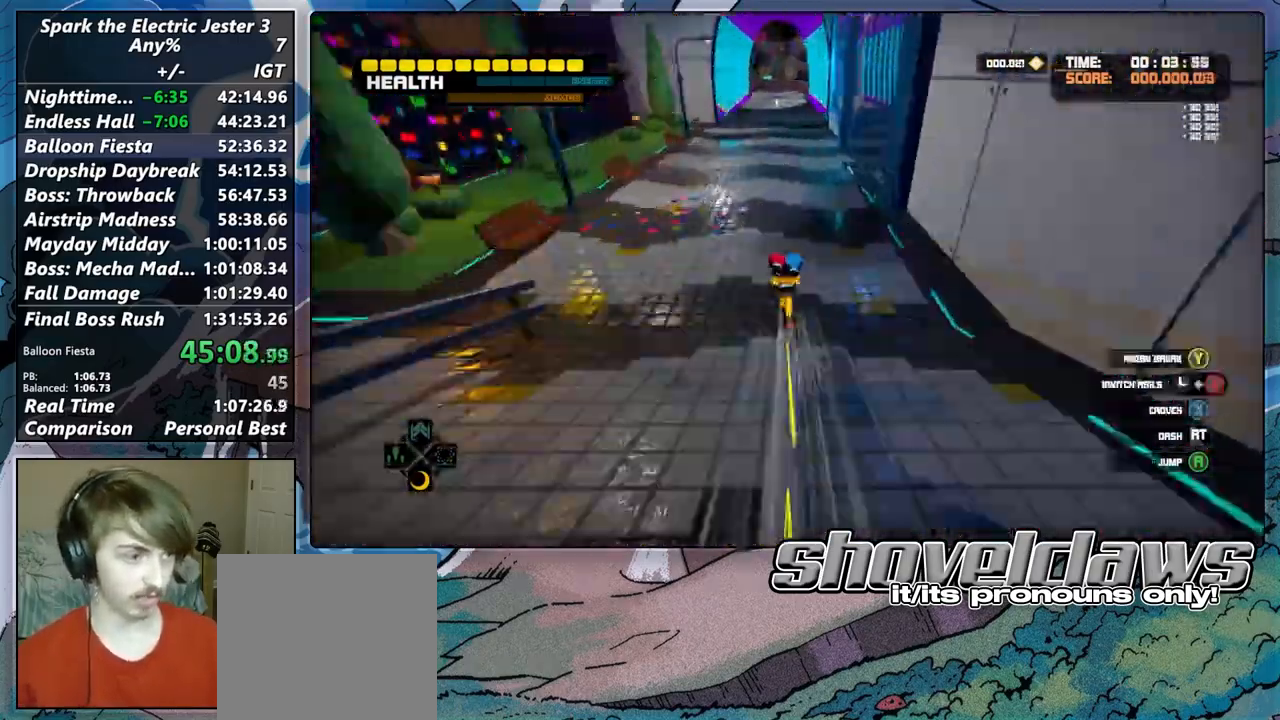
{"buttons": [], "left_stick": "up", "right_stick": "center", "button_events": []}
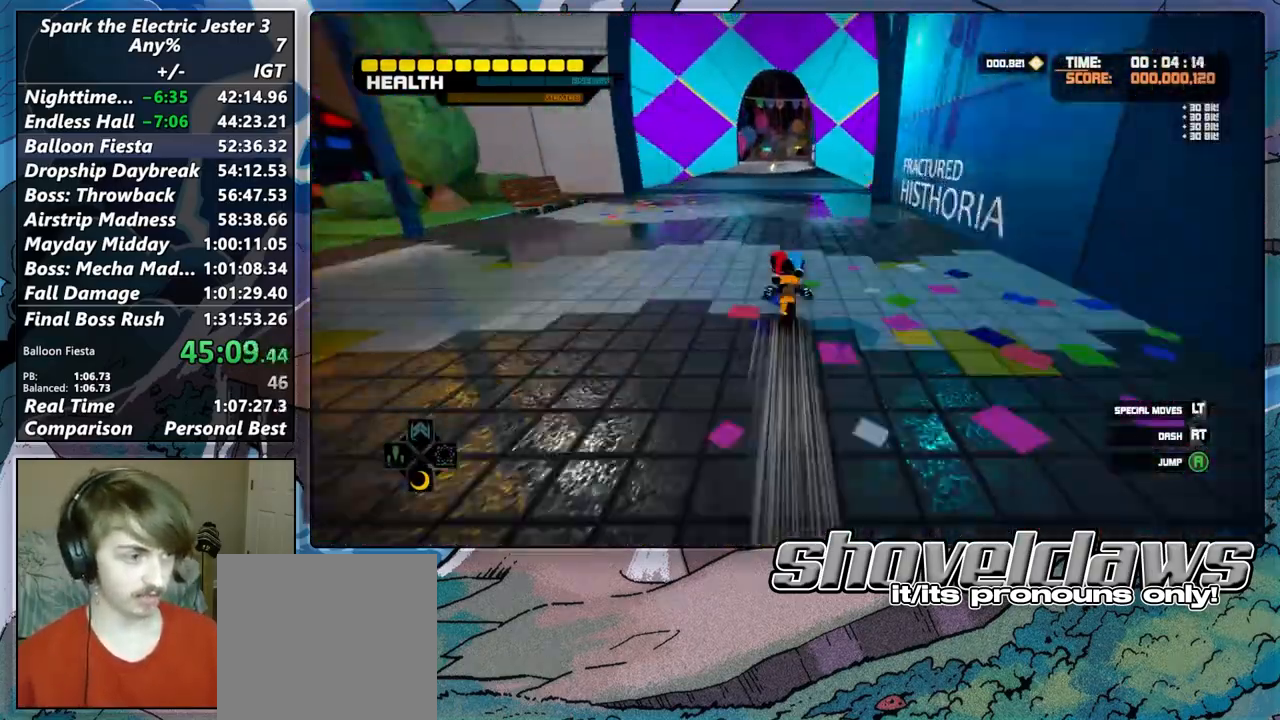
{"buttons": [], "left_stick": "up", "right_stick": "center", "button_events": []}
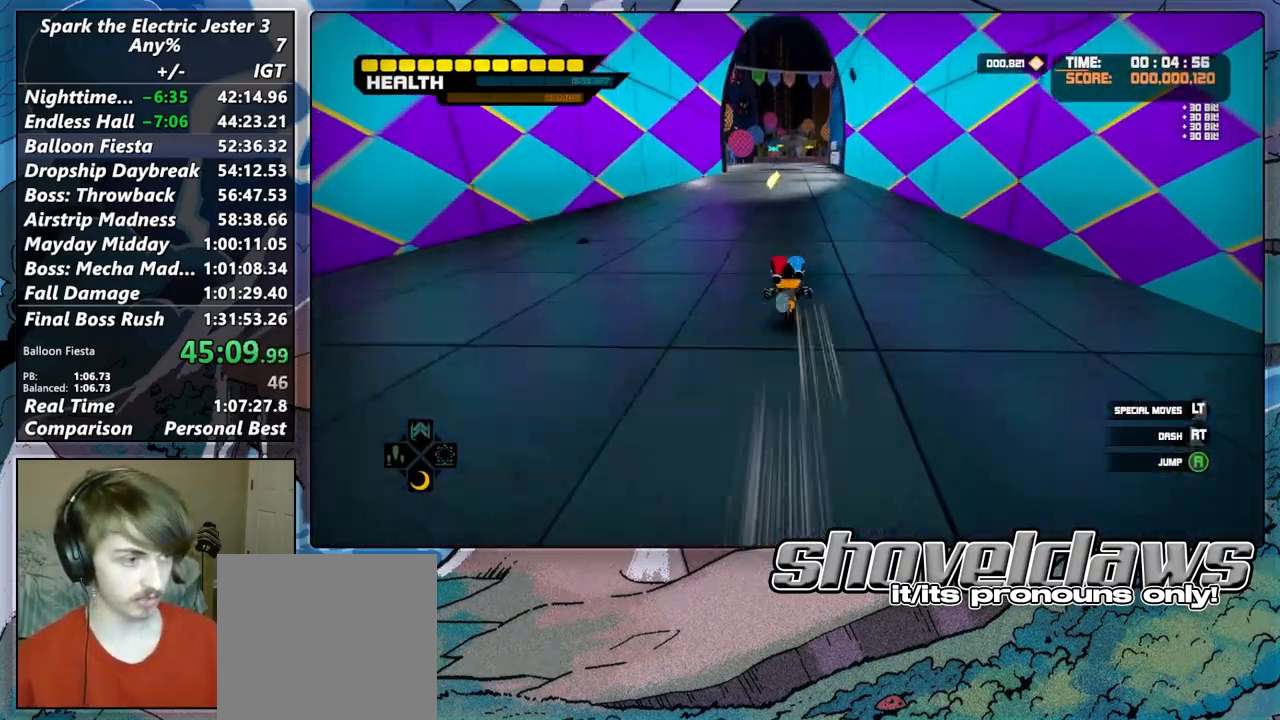
{"buttons": [], "left_stick": "up", "right_stick": "center", "button_events": [[250, "CIRCLE", "down"], [383, "CIRCLE", "up"]]}
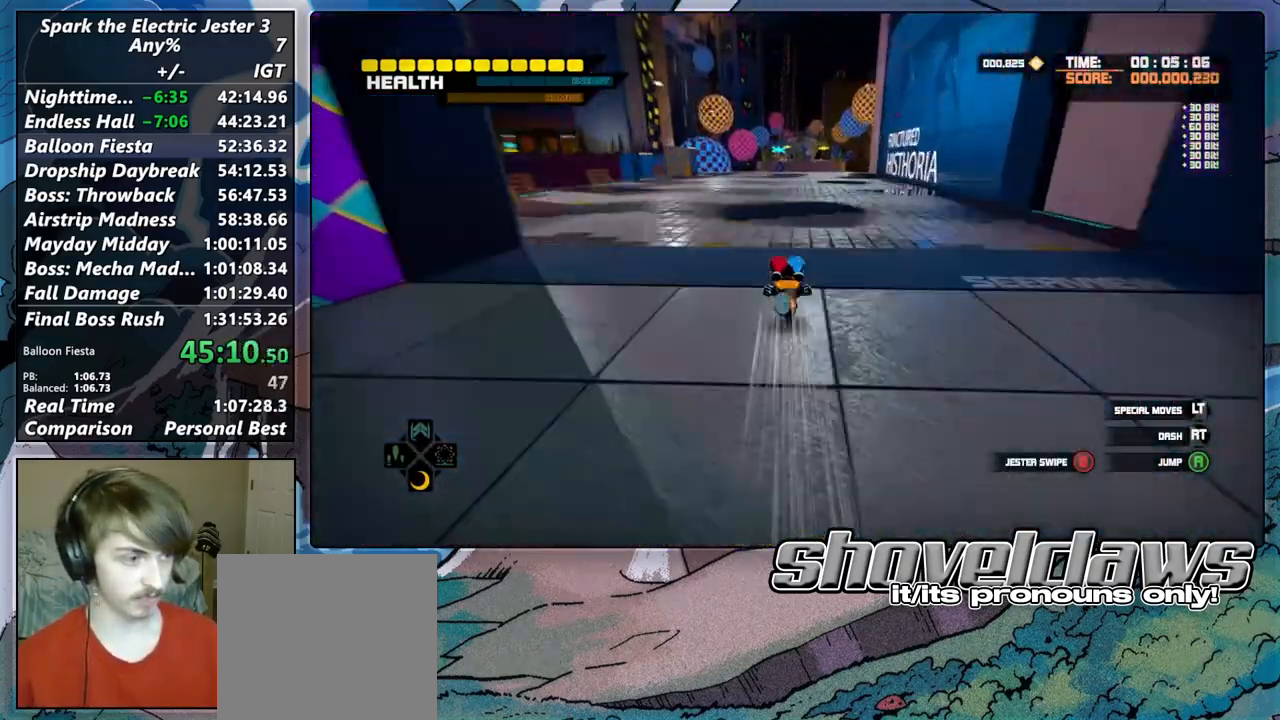
{"buttons": [], "left_stick": "up", "right_stick": "center", "button_events": []}
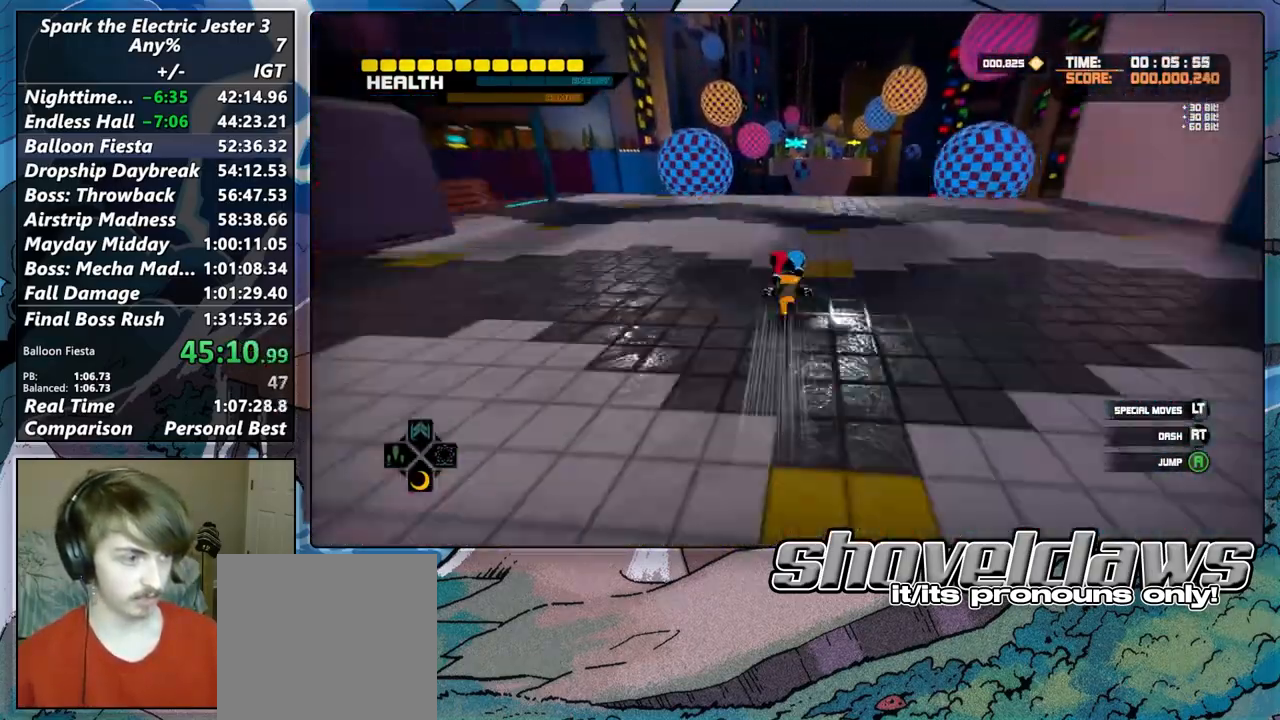
{"buttons": ["CROSS"], "left_stick": "up", "right_stick": "center", "button_events": [[167, "CROSS", "down"]]}
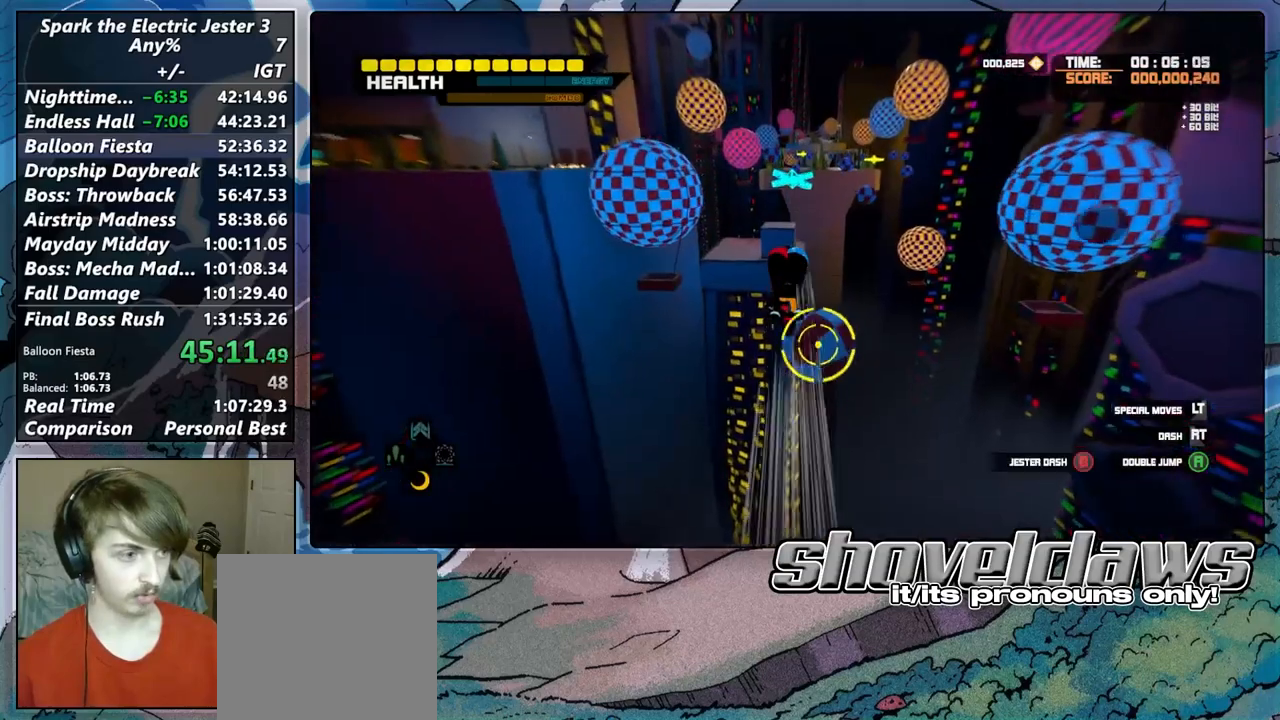
{"buttons": ["CROSS"], "left_stick": "up", "right_stick": "center", "button_events": []}
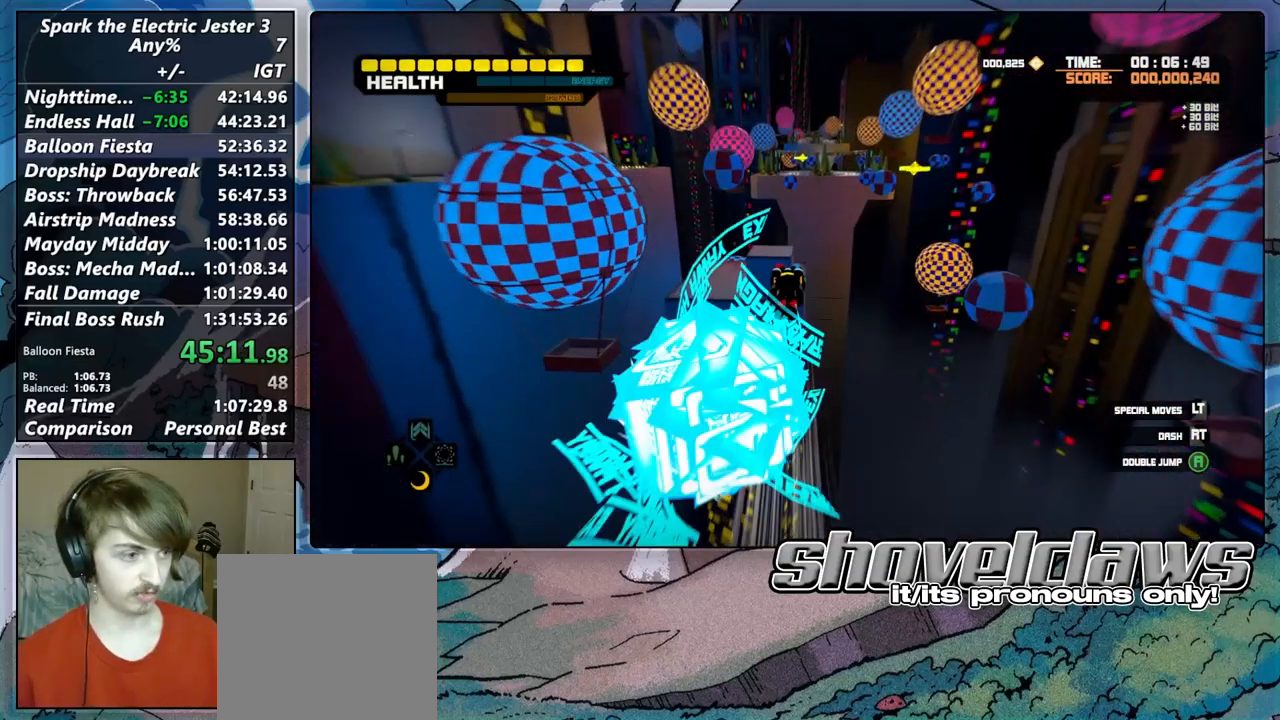
{"buttons": [], "left_stick": "up", "right_stick": "center", "button_events": [[17, "CROSS", "up"]]}
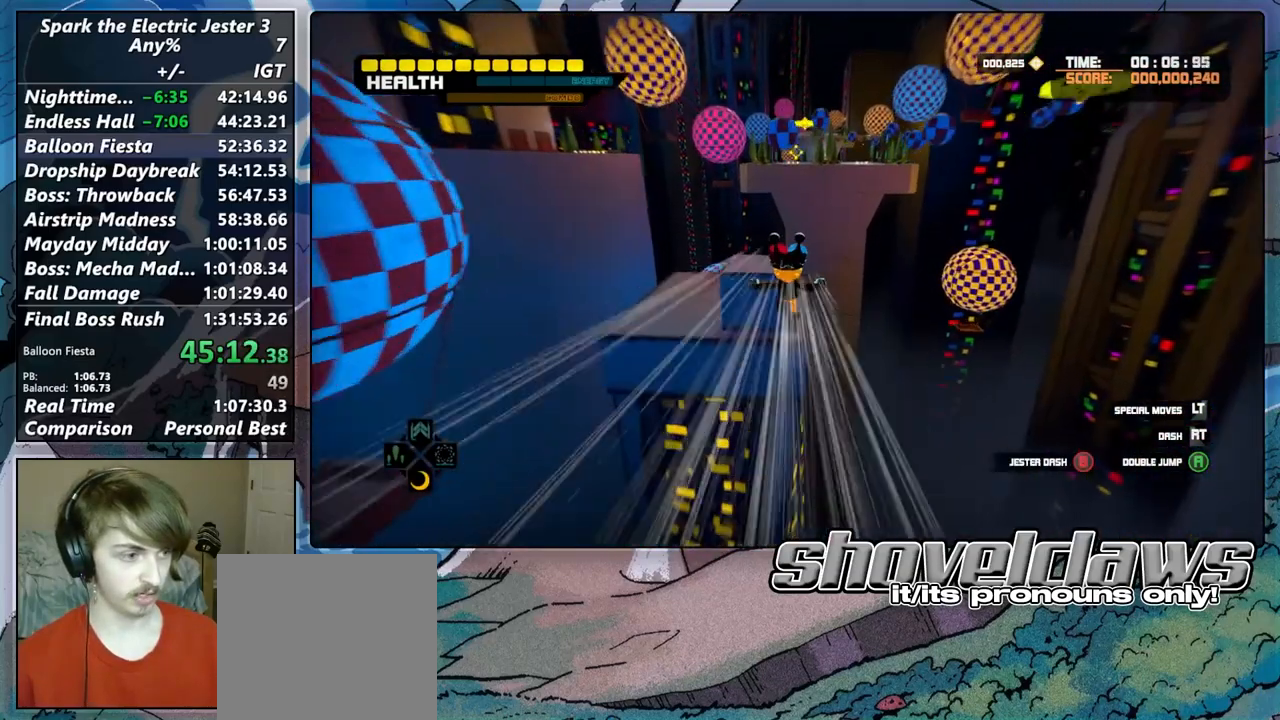
{"buttons": [], "left_stick": "up-right", "right_stick": "center", "button_events": [[17, "CROSS", "down"], [483, "CROSS", "up"]]}